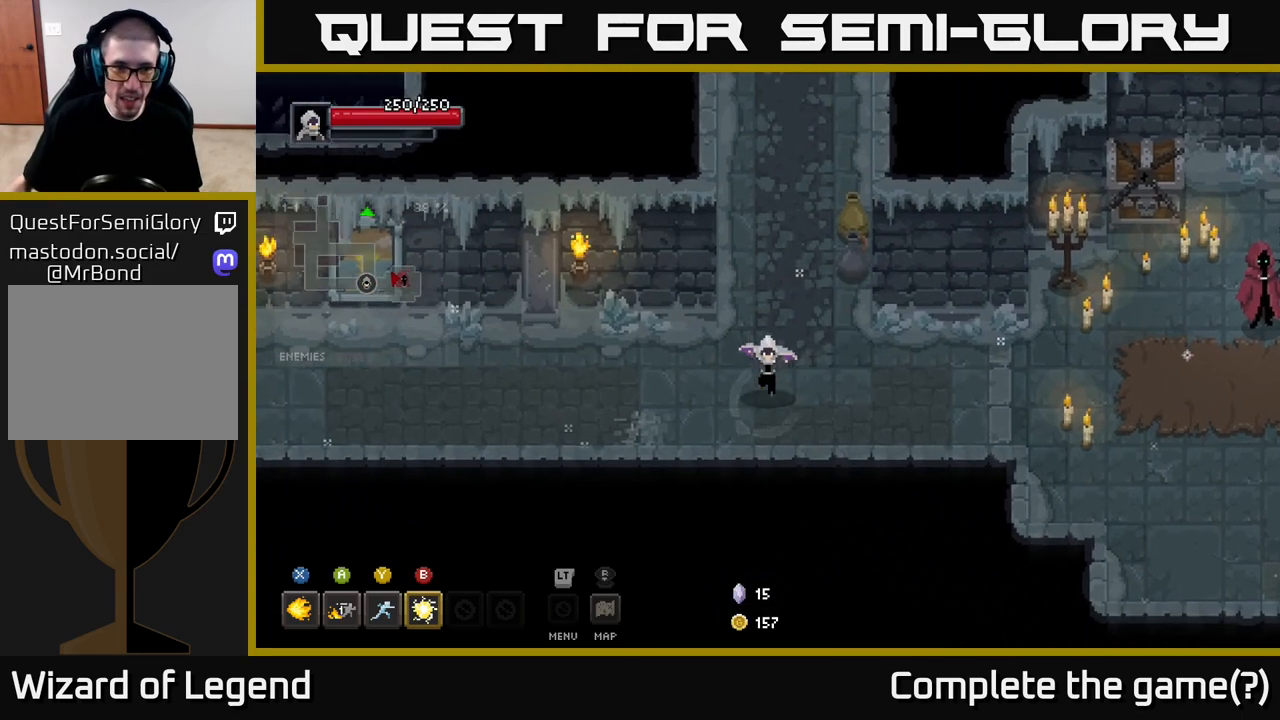
Gameplay with a controller (Xbox layout); each line is a JSON object with the inputs held at the frame after it. "events" lists button and stick changes between this image and that frame as [ms after this image, input, new state], when the widget could be followed in between.
{"buttons": [], "left_stick": "left", "right_stick": "center", "events": [[117, "left_stick", "left"]]}
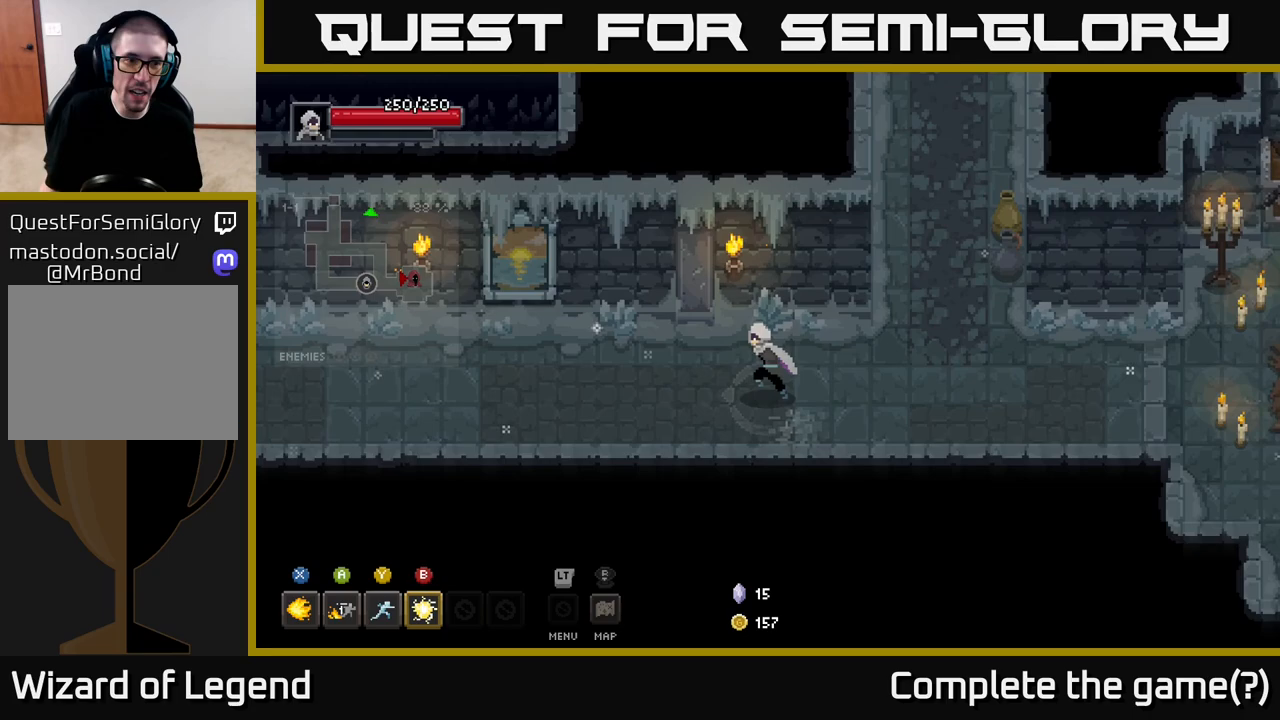
{"buttons": [], "left_stick": "left", "right_stick": "center", "events": []}
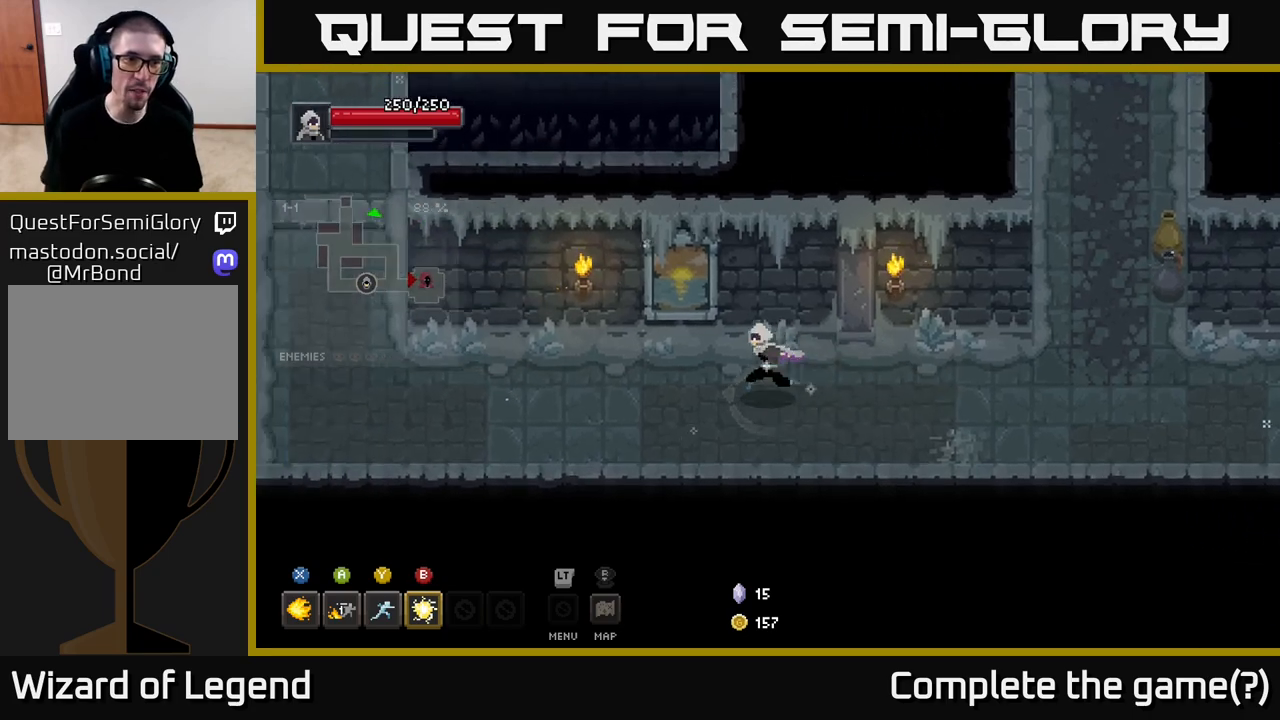
{"buttons": [], "left_stick": "left", "right_stick": "center", "events": []}
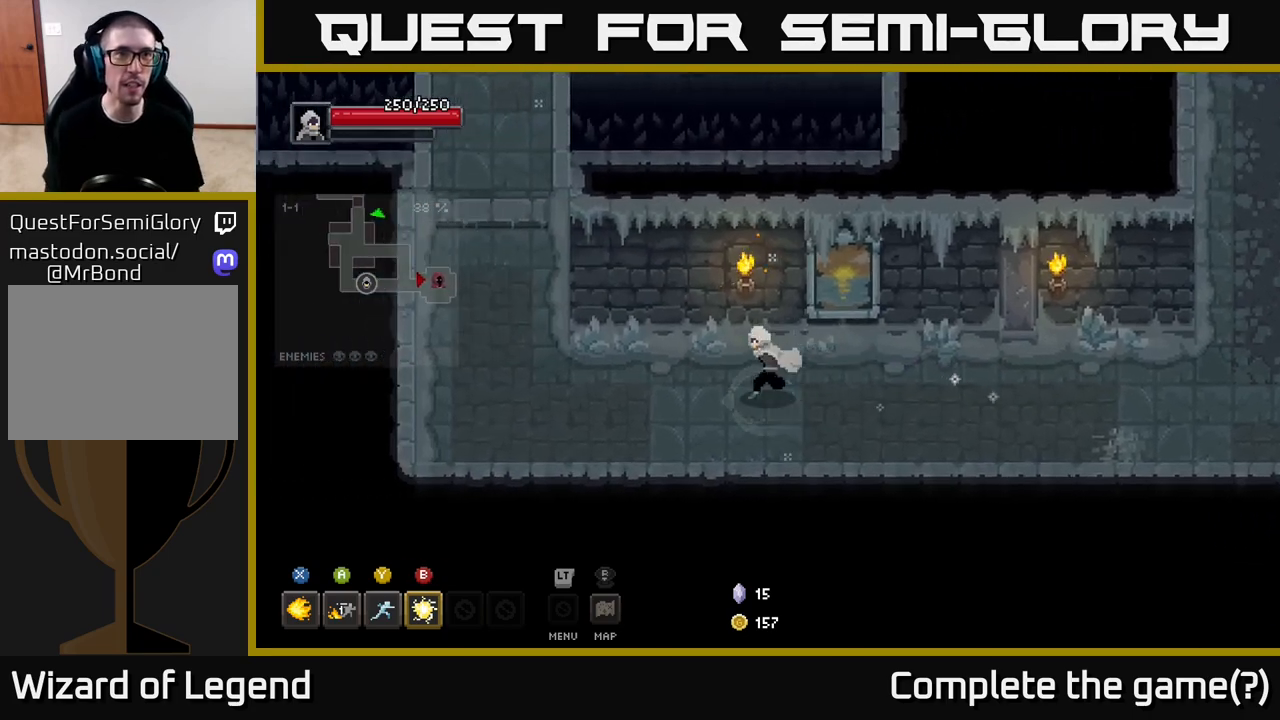
{"buttons": [], "left_stick": "left", "right_stick": "center", "events": []}
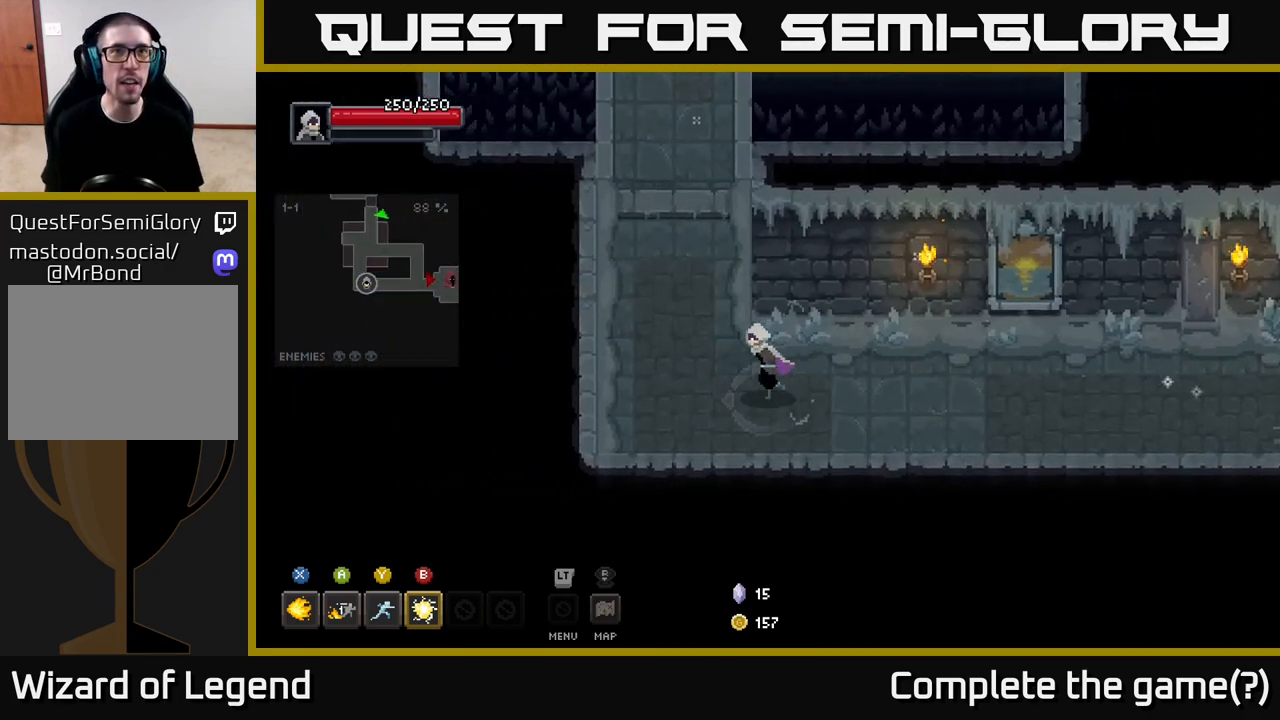
{"buttons": [], "left_stick": "up", "right_stick": "center", "events": [[217, "left_stick", "up"]]}
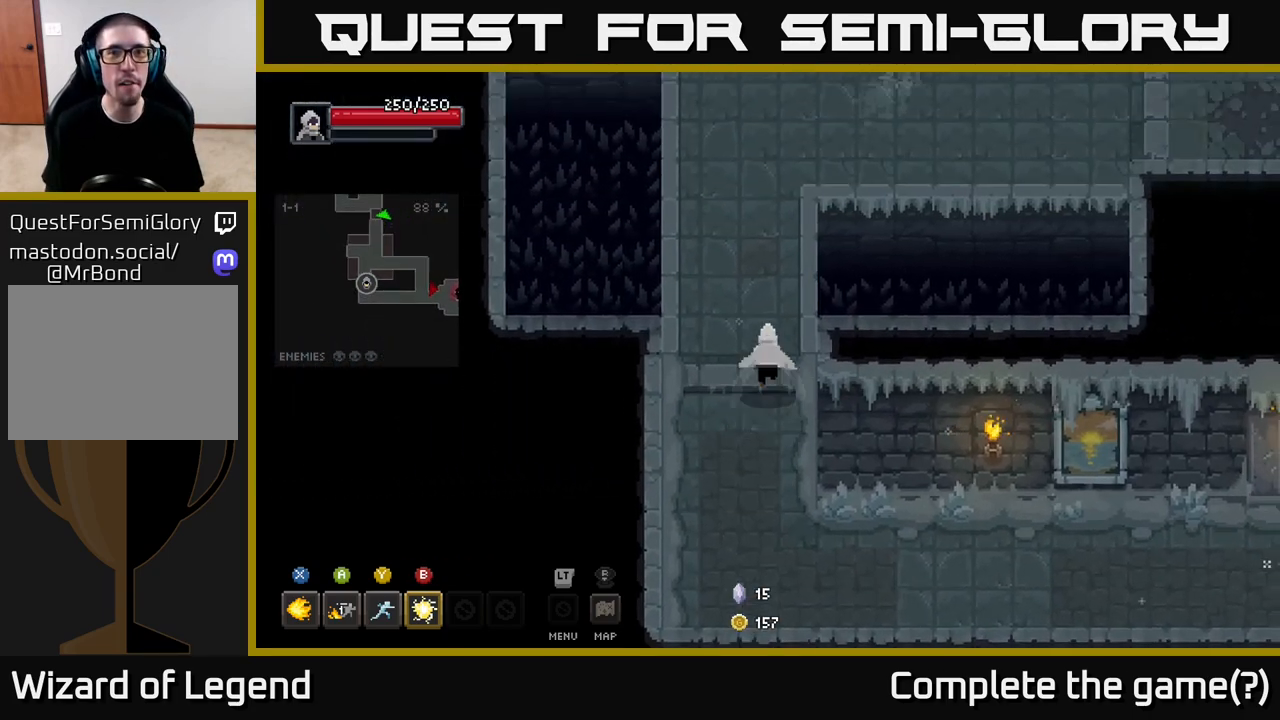
{"buttons": [], "left_stick": "up-right", "right_stick": "center", "events": [[433, "left_stick", "up-right"]]}
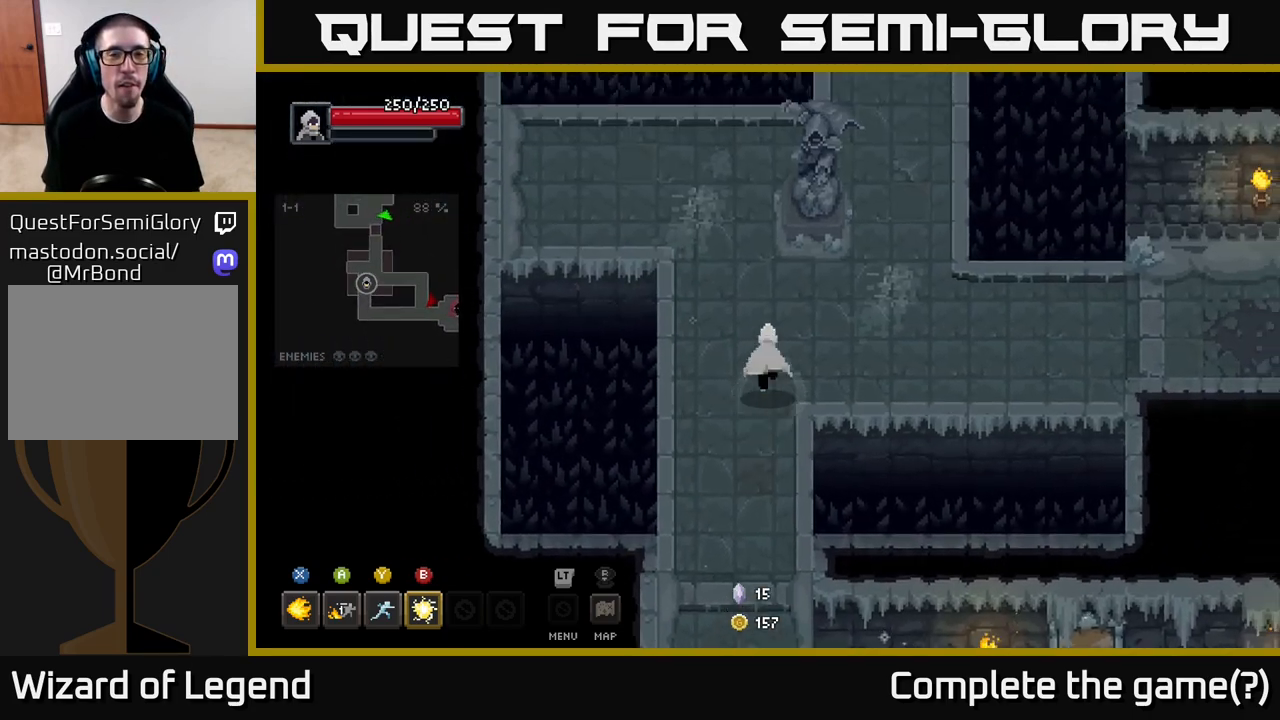
{"buttons": [], "left_stick": "up", "right_stick": "center", "events": [[417, "left_stick", "up"]]}
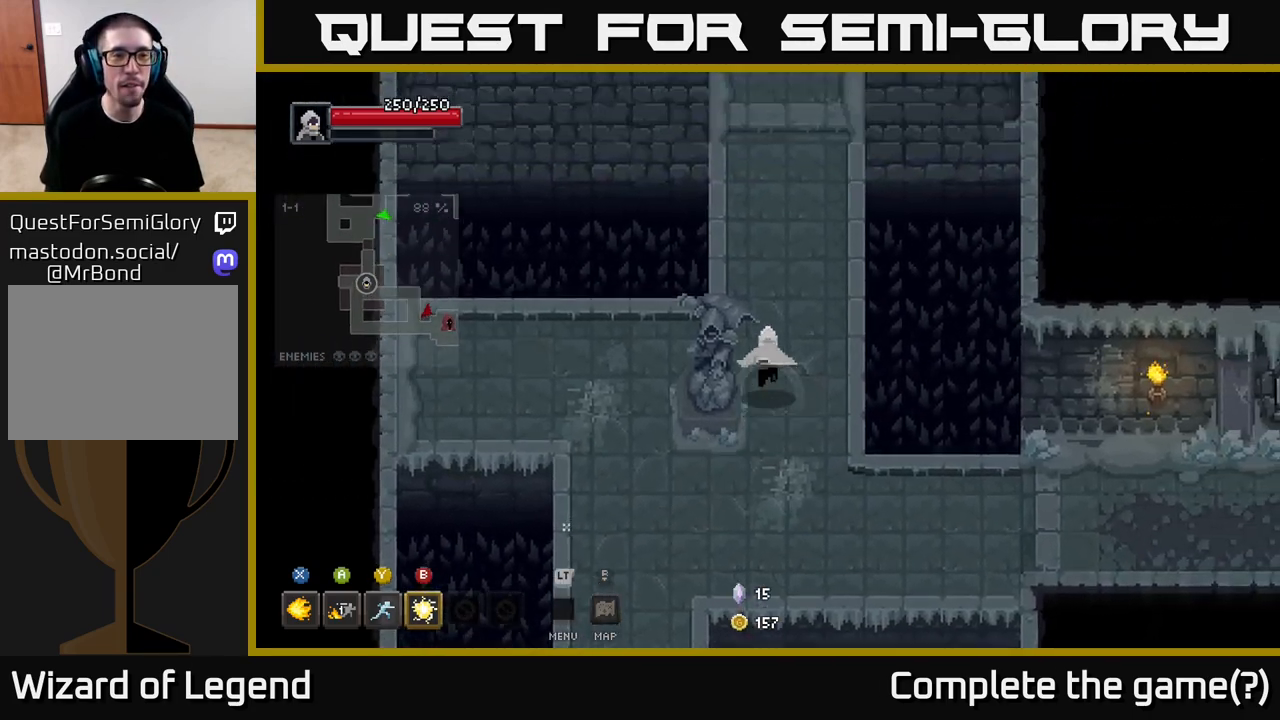
{"buttons": [], "left_stick": "up", "right_stick": "center", "events": []}
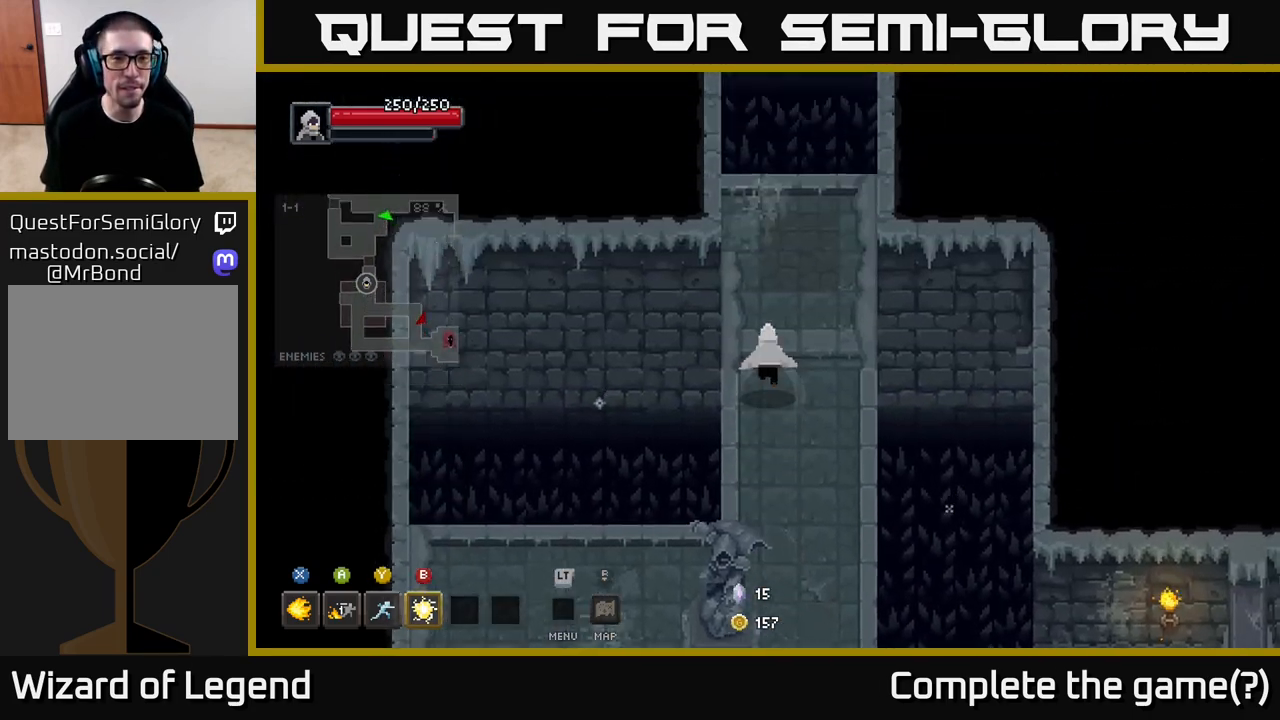
{"buttons": [], "left_stick": "up", "right_stick": "center", "events": []}
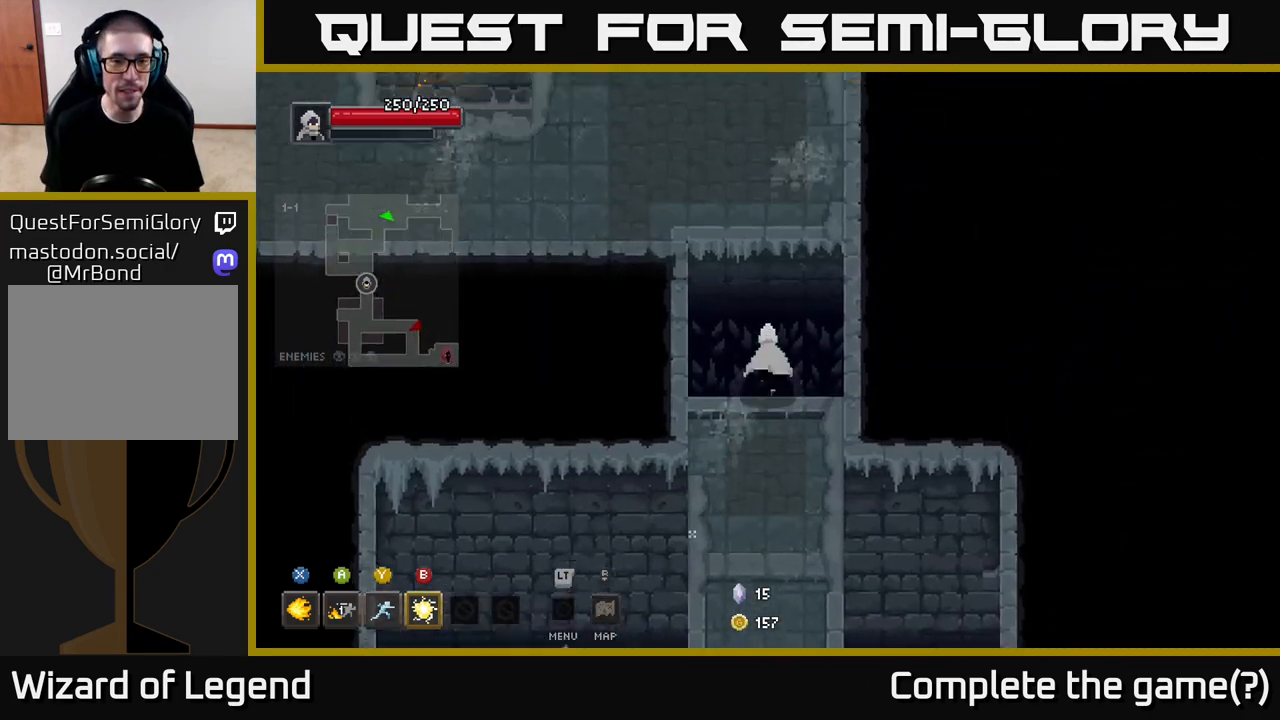
{"buttons": [], "left_stick": "up-left", "right_stick": "center", "events": [[50, "A", "down"], [233, "A", "up"], [300, "left_stick", "up-left"]]}
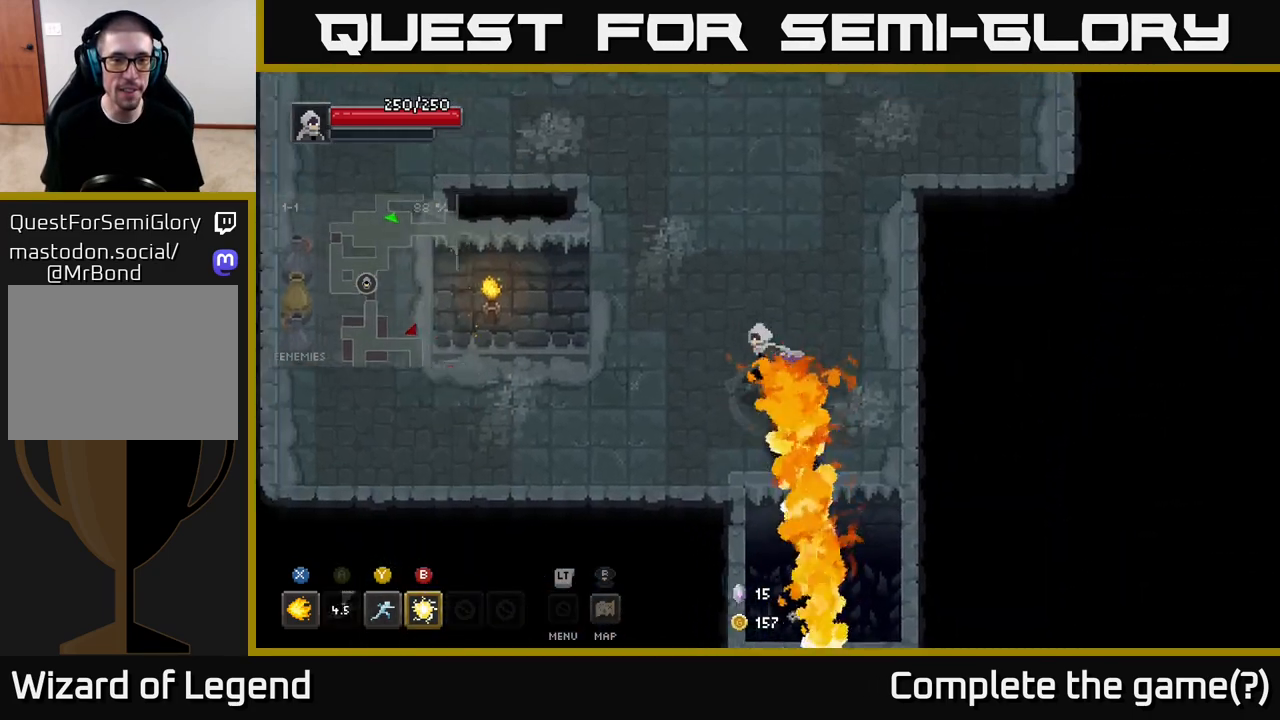
{"buttons": [], "left_stick": "up", "right_stick": "center", "events": [[33, "left_stick", "left"], [200, "left_stick", "up-left"], [333, "left_stick", "up"]]}
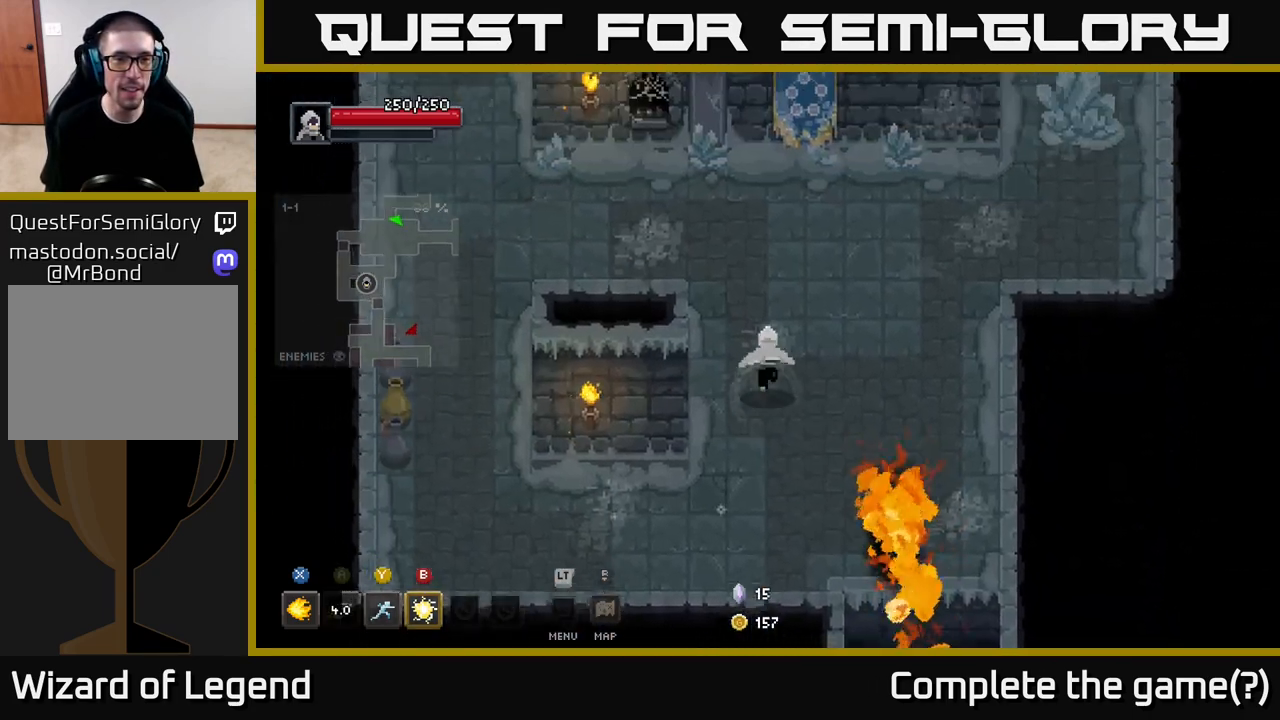
{"buttons": [], "left_stick": "left", "right_stick": "center", "events": [[17, "left_stick", "up-left"], [483, "left_stick", "left"]]}
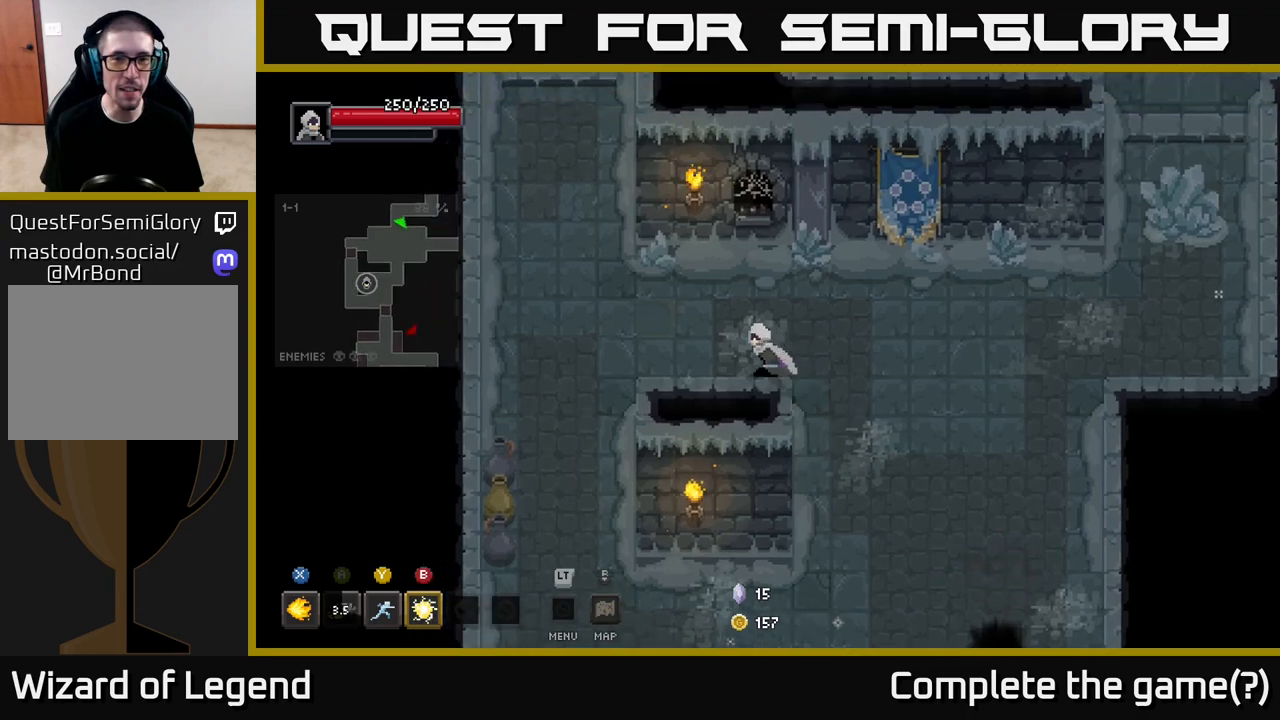
{"buttons": [], "left_stick": "up-left", "right_stick": "center", "events": [[200, "left_stick", "up-left"]]}
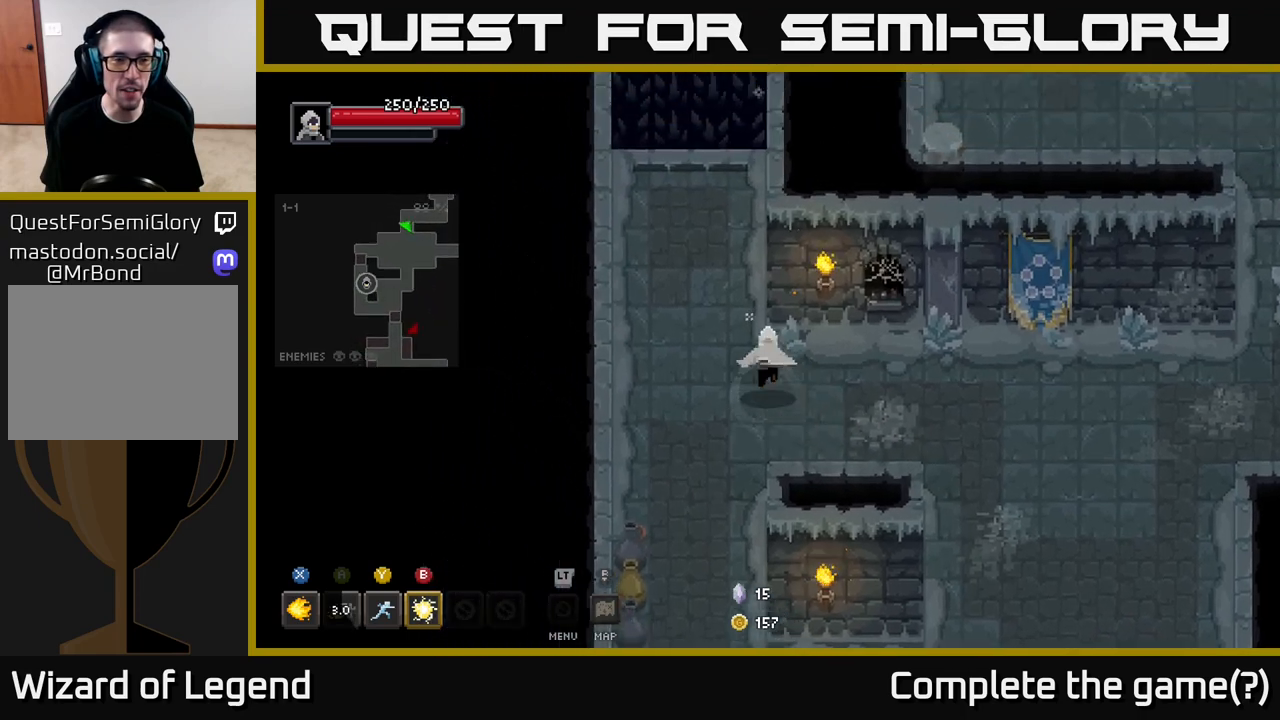
{"buttons": [], "left_stick": "down-right", "right_stick": "center", "events": [[150, "left_stick", "up"], [333, "left_stick", "center"], [417, "left_stick", "down-right"]]}
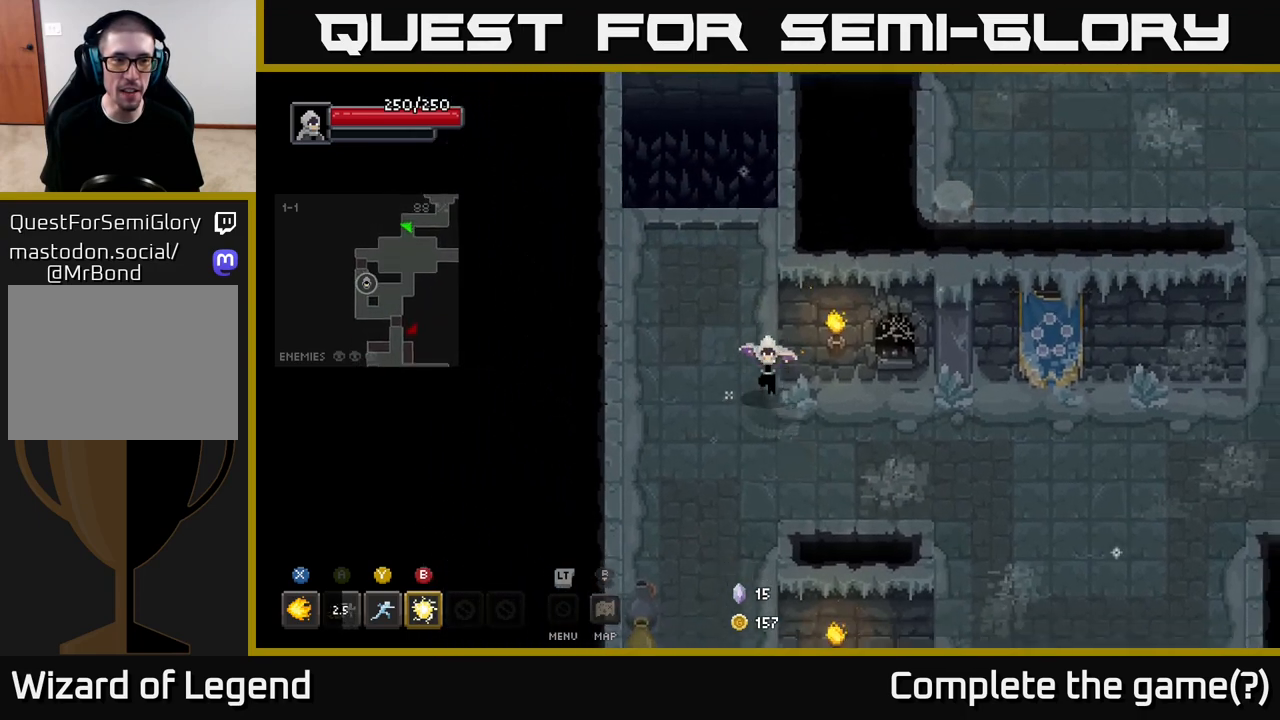
{"buttons": [], "left_stick": "right", "right_stick": "center", "events": [[267, "left_stick", "right"]]}
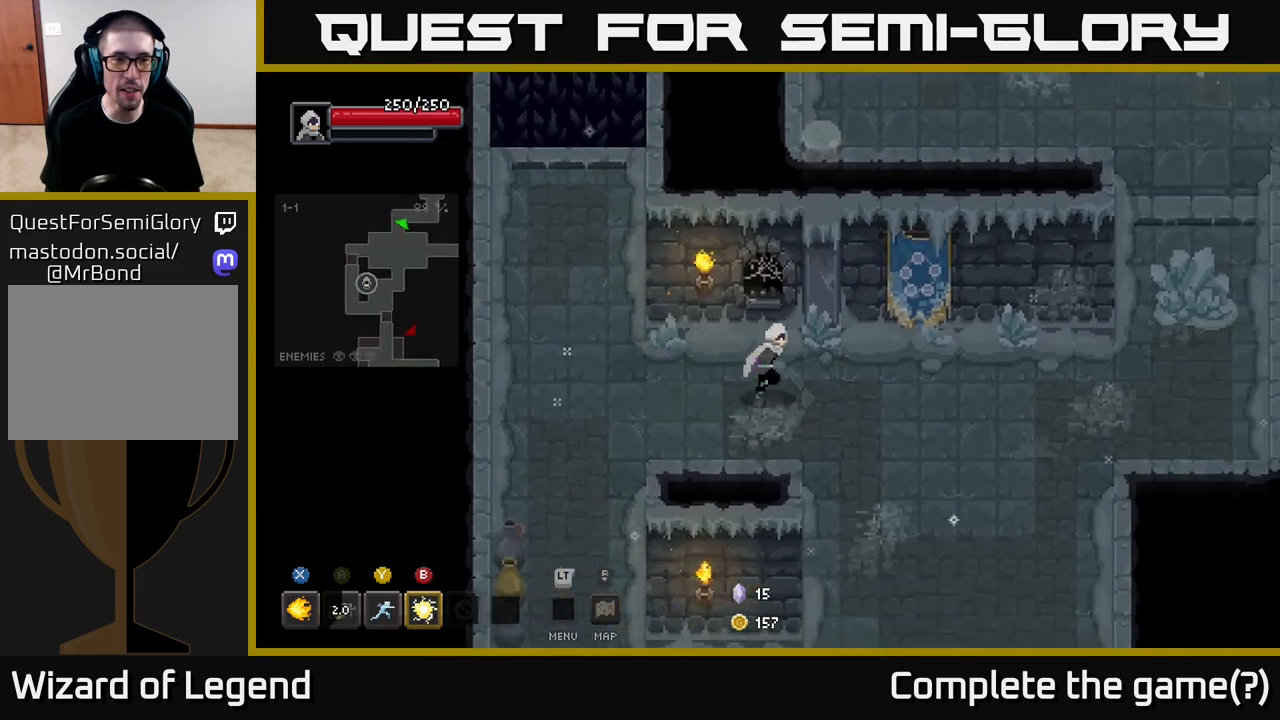
{"buttons": [], "left_stick": "right", "right_stick": "center", "events": []}
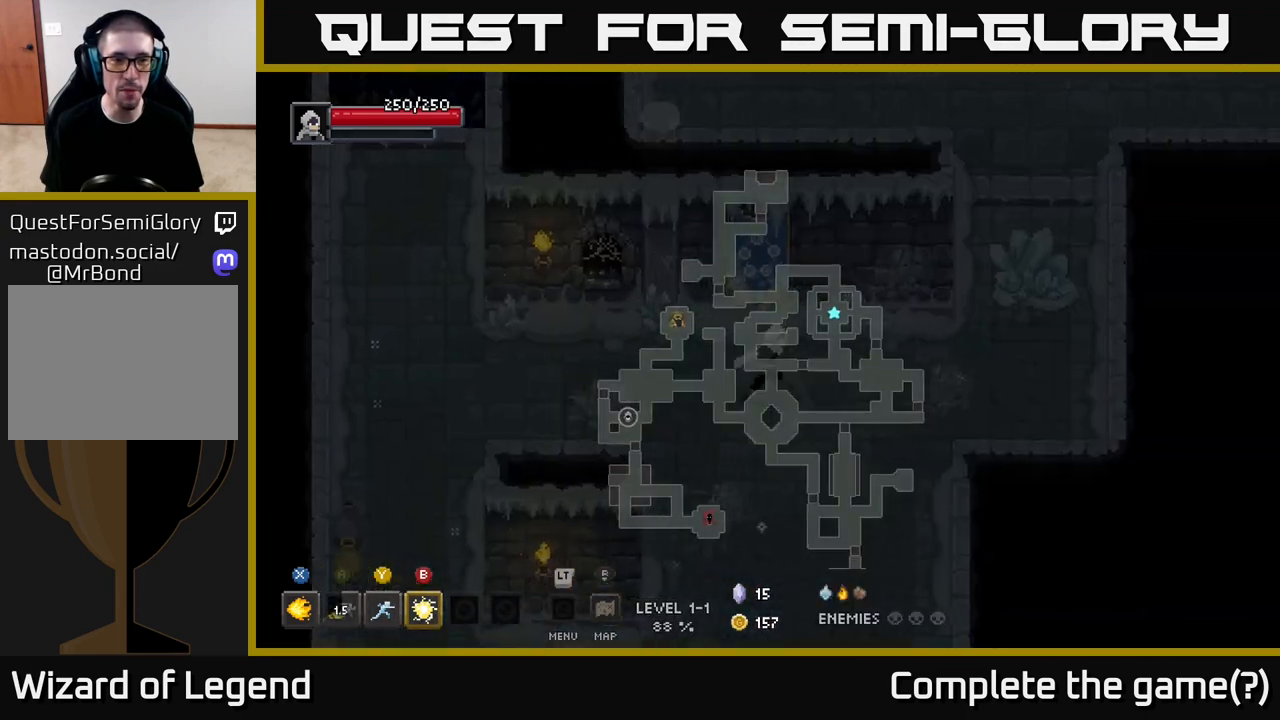
{"buttons": [], "left_stick": "right", "right_stick": "center", "events": []}
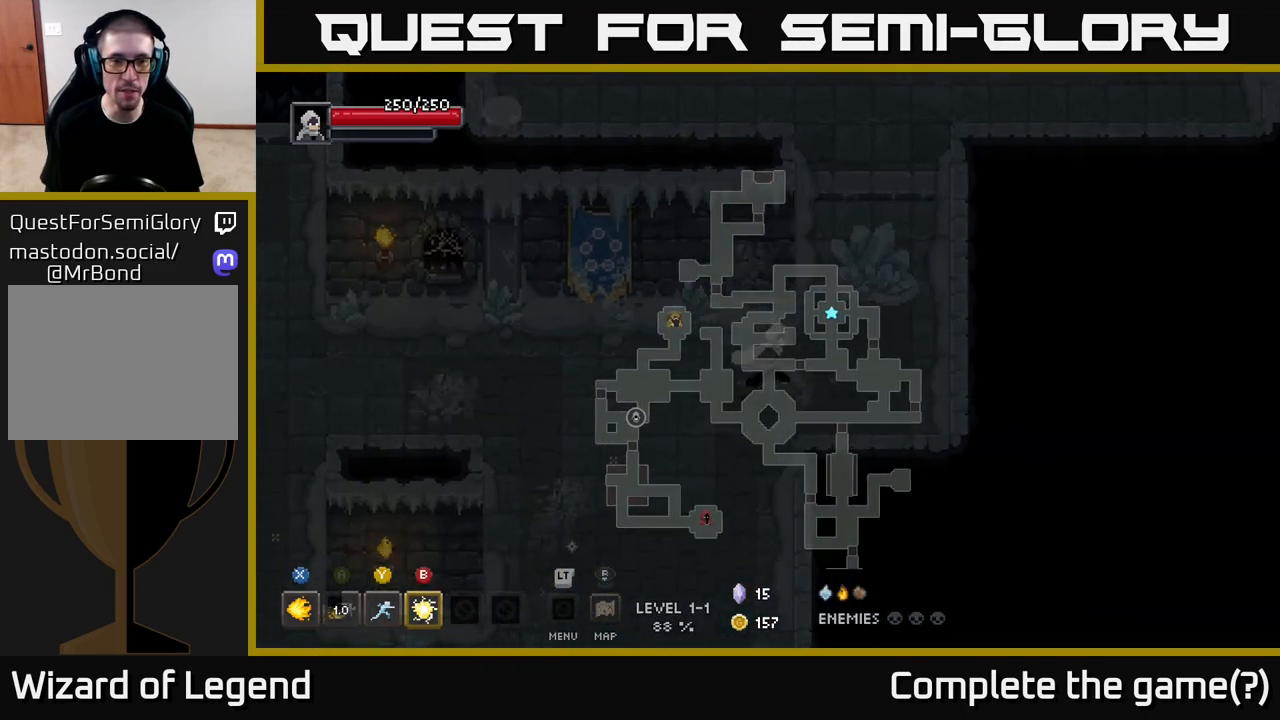
{"buttons": [], "left_stick": "right", "right_stick": "center", "events": [[33, "left_stick", "center"], [450, "left_stick", "right"]]}
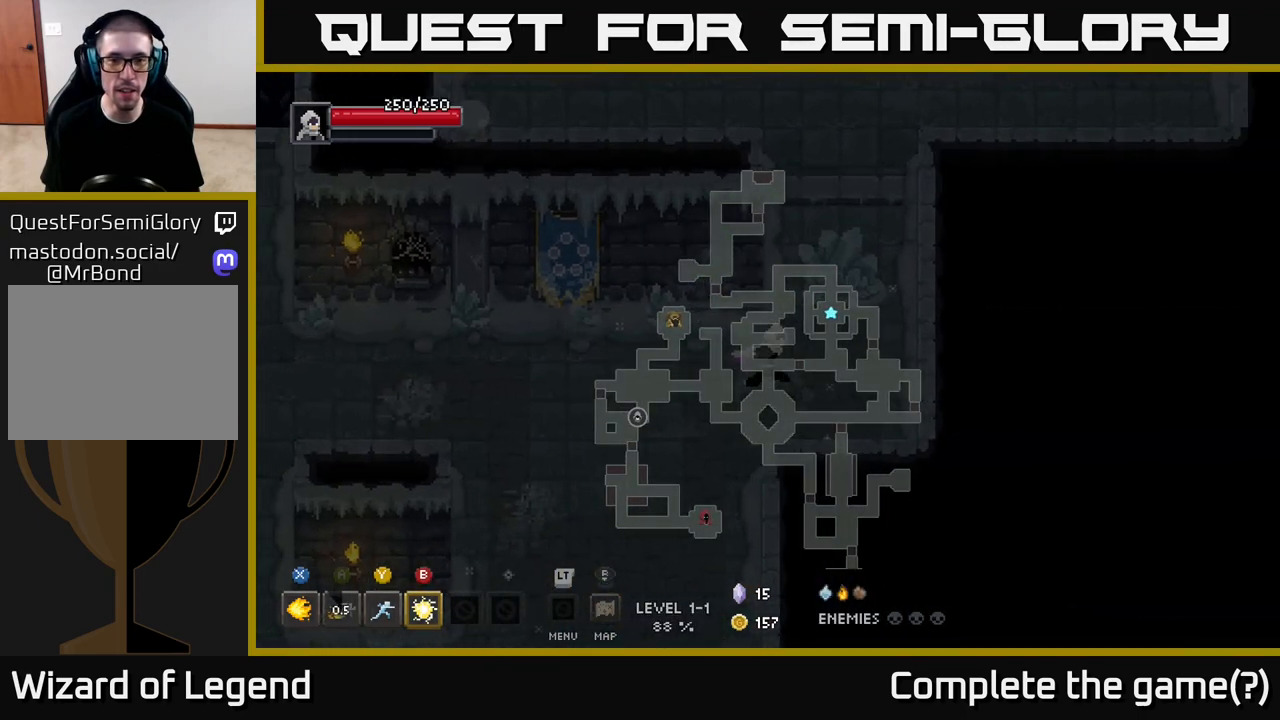
{"buttons": [], "left_stick": "up", "right_stick": "center", "events": [[200, "left_stick", "up-right"], [400, "left_stick", "up"]]}
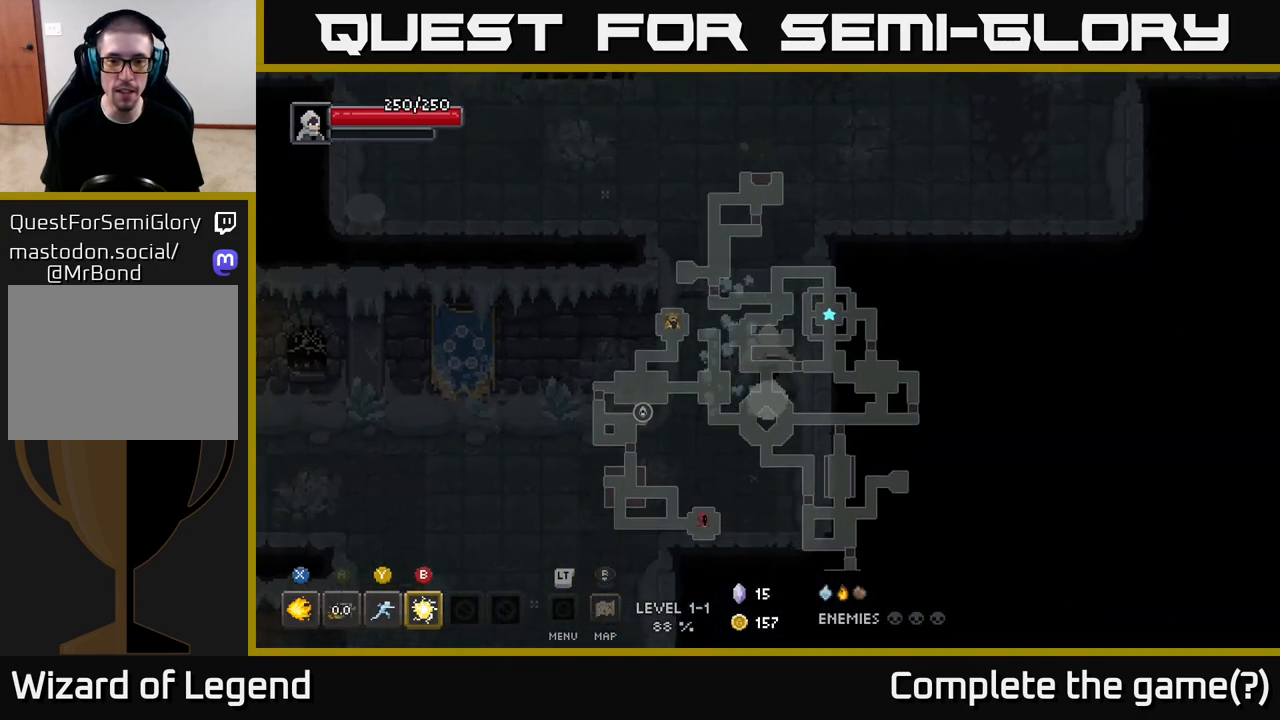
{"buttons": [], "left_stick": "up", "right_stick": "center", "events": []}
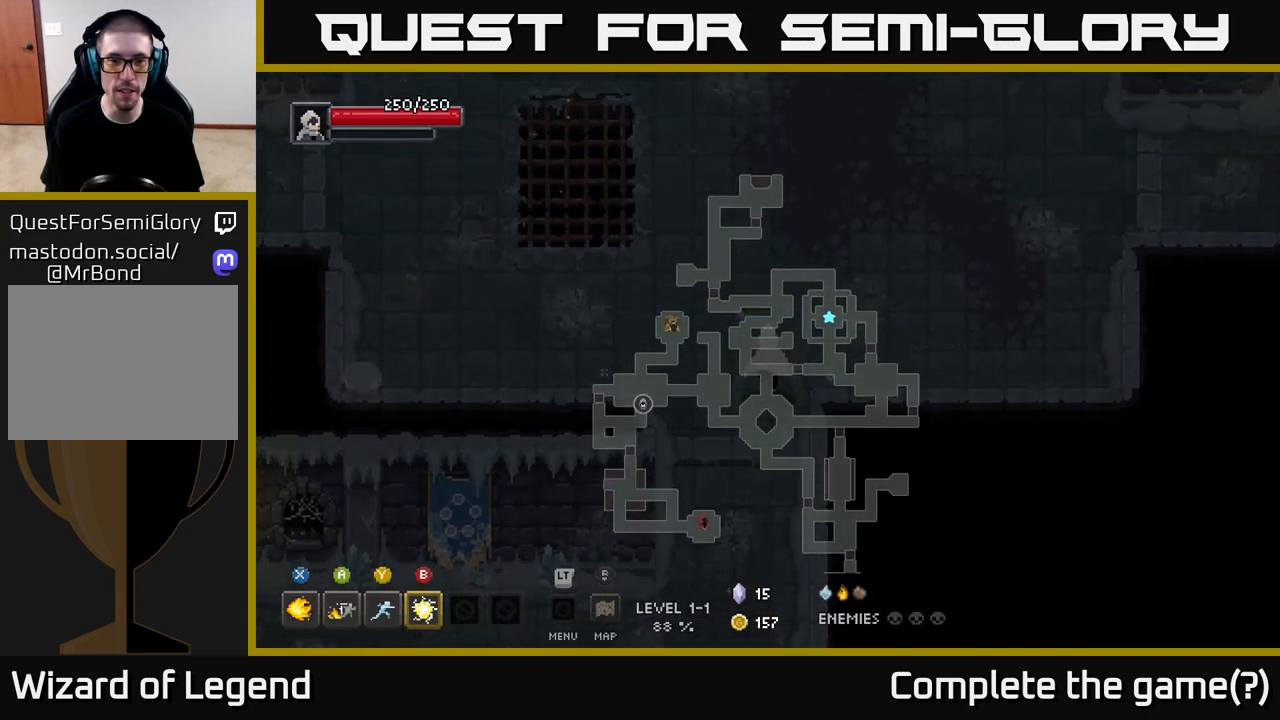
{"buttons": [], "left_stick": "up", "right_stick": "center", "events": []}
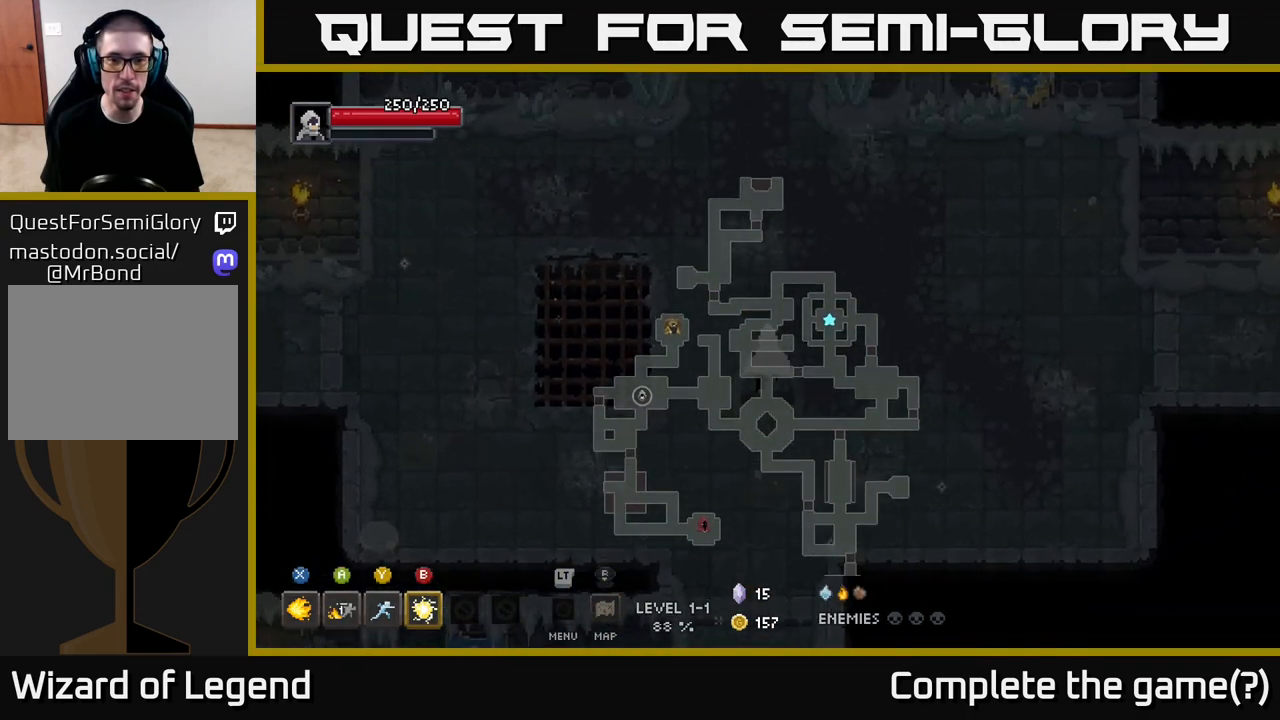
{"buttons": [], "left_stick": "up", "right_stick": "center", "events": []}
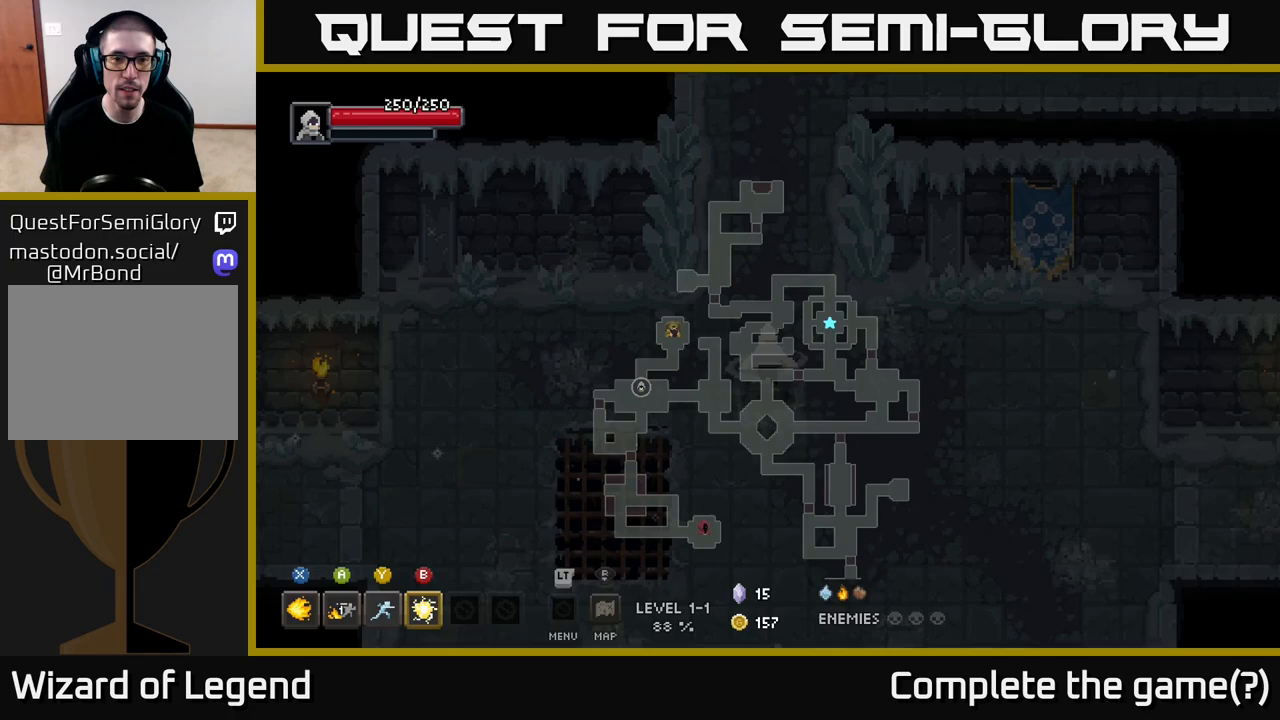
{"buttons": [], "left_stick": "up", "right_stick": "center", "events": []}
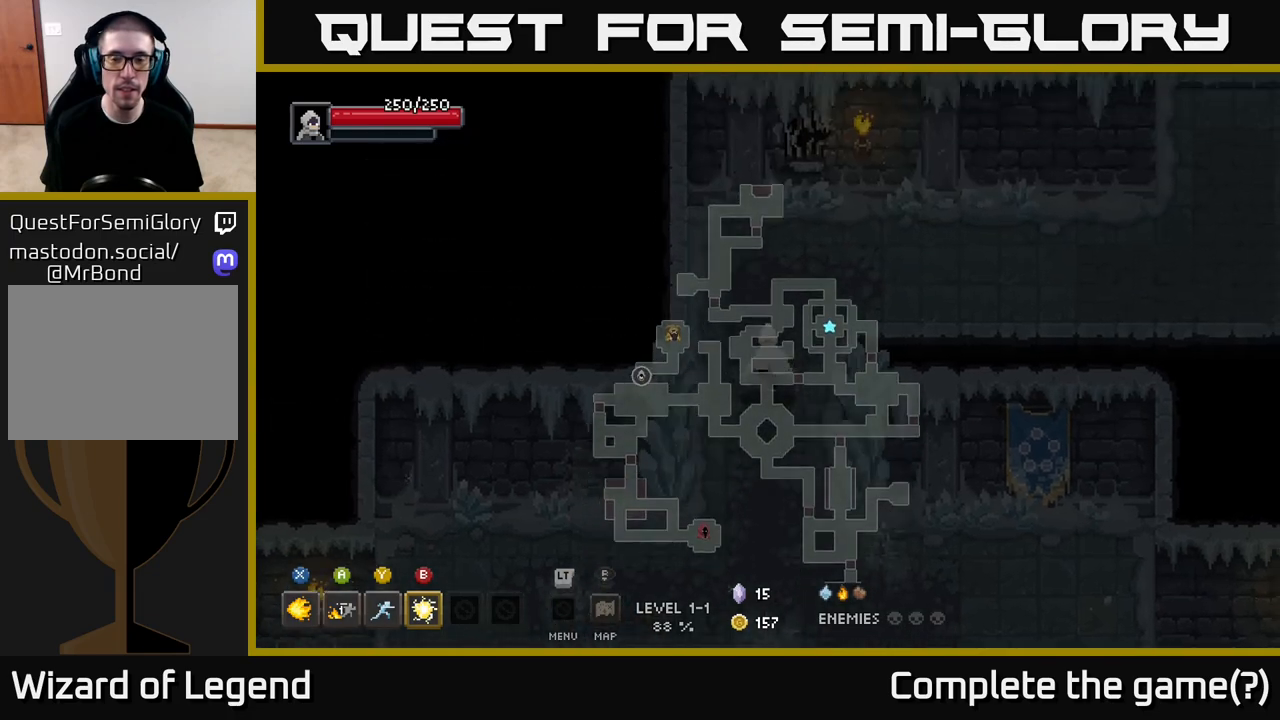
{"buttons": [], "left_stick": "right", "right_stick": "center", "events": [[50, "left_stick", "up-right"], [300, "left_stick", "right"]]}
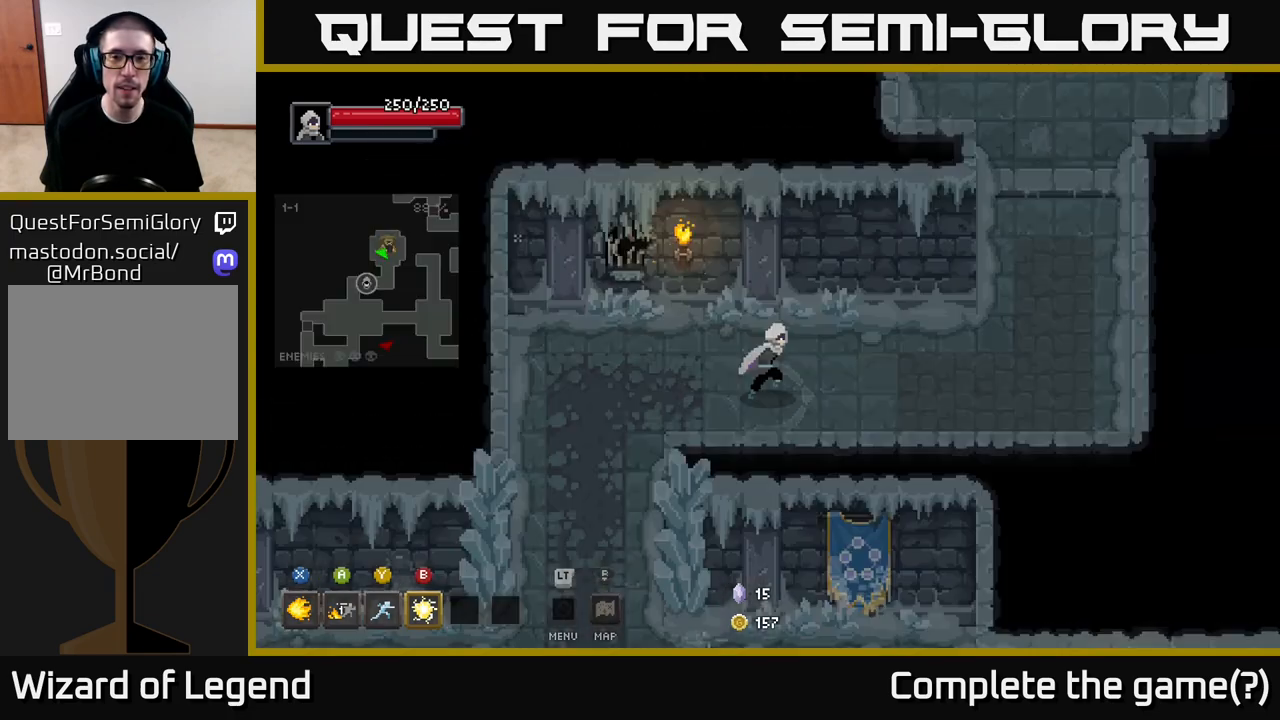
{"buttons": [], "left_stick": "right", "right_stick": "center", "events": []}
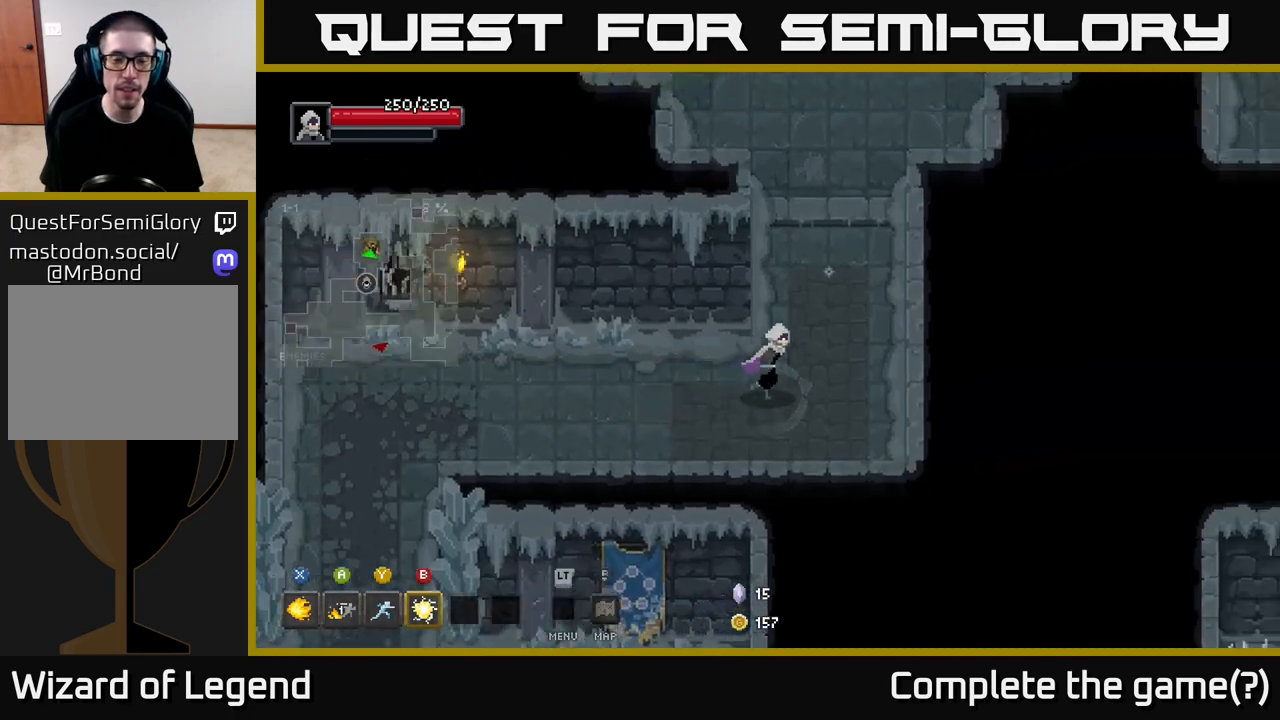
{"buttons": [], "left_stick": "up", "right_stick": "center", "events": [[50, "left_stick", "up-right"], [167, "left_stick", "up"]]}
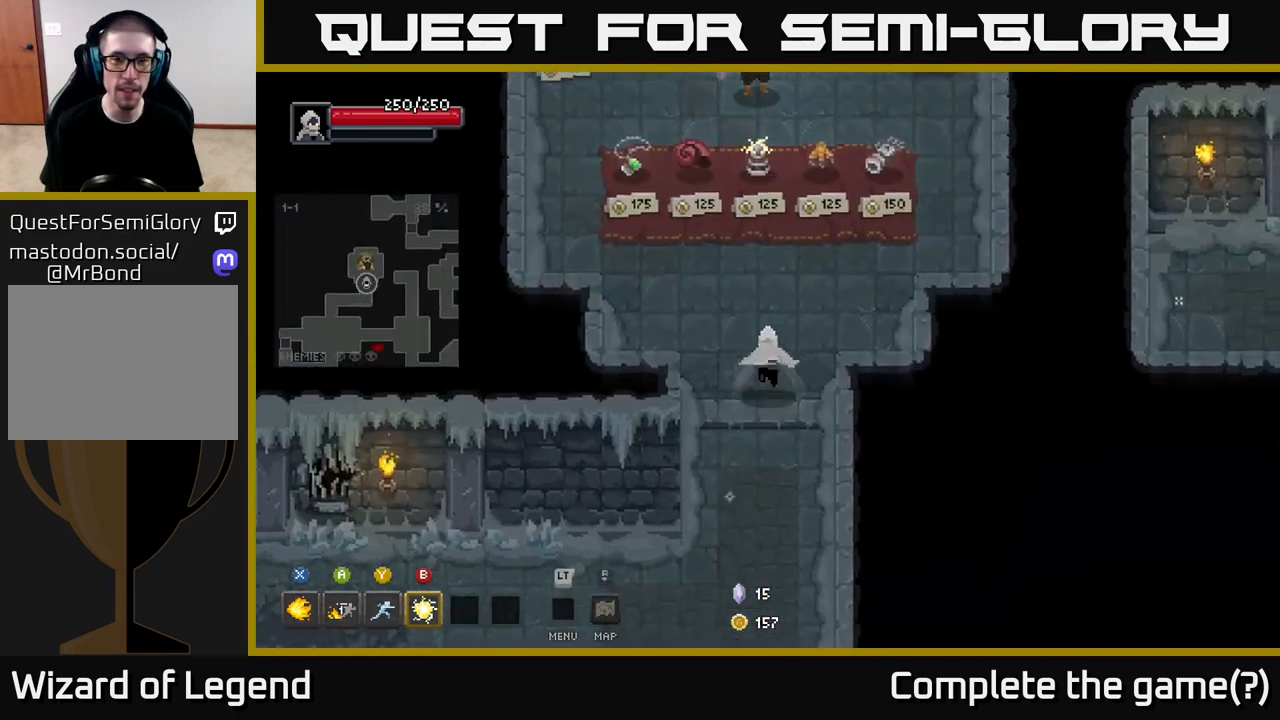
{"buttons": [], "left_stick": "center", "right_stick": "center", "events": [[200, "left_stick", "up-right"], [417, "left_stick", "center"]]}
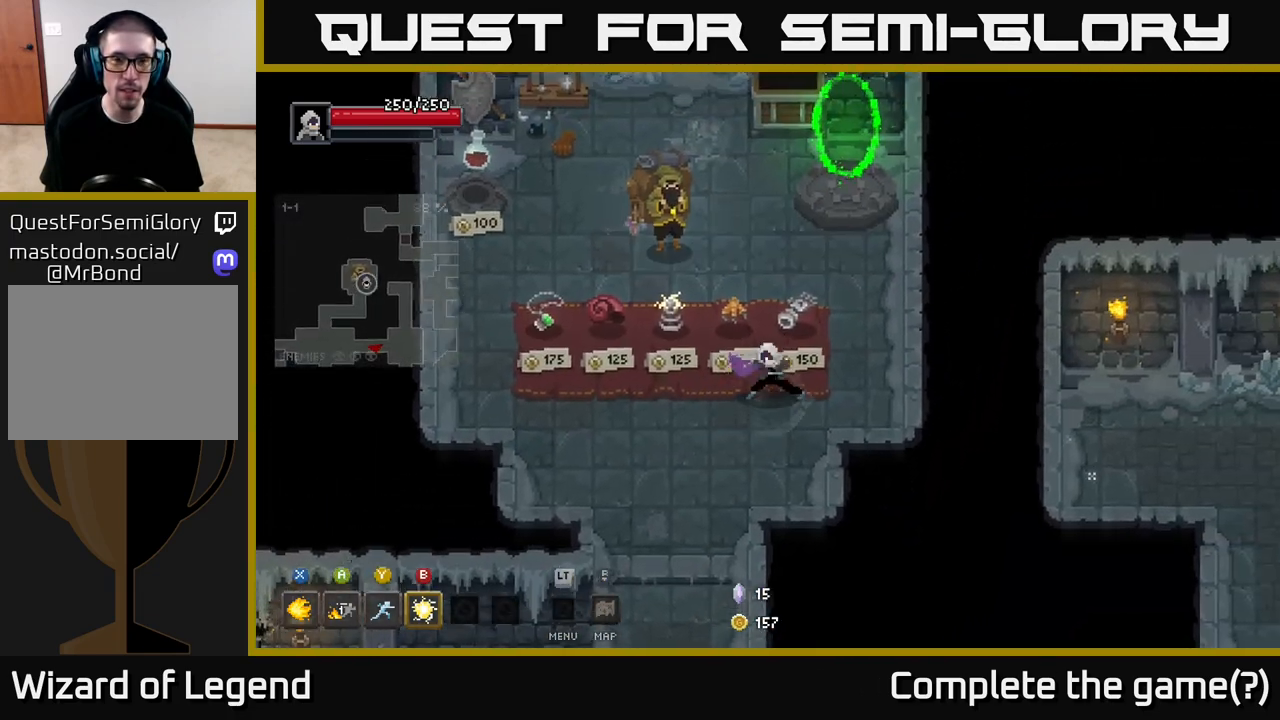
{"buttons": [], "left_stick": "center", "right_stick": "center", "events": []}
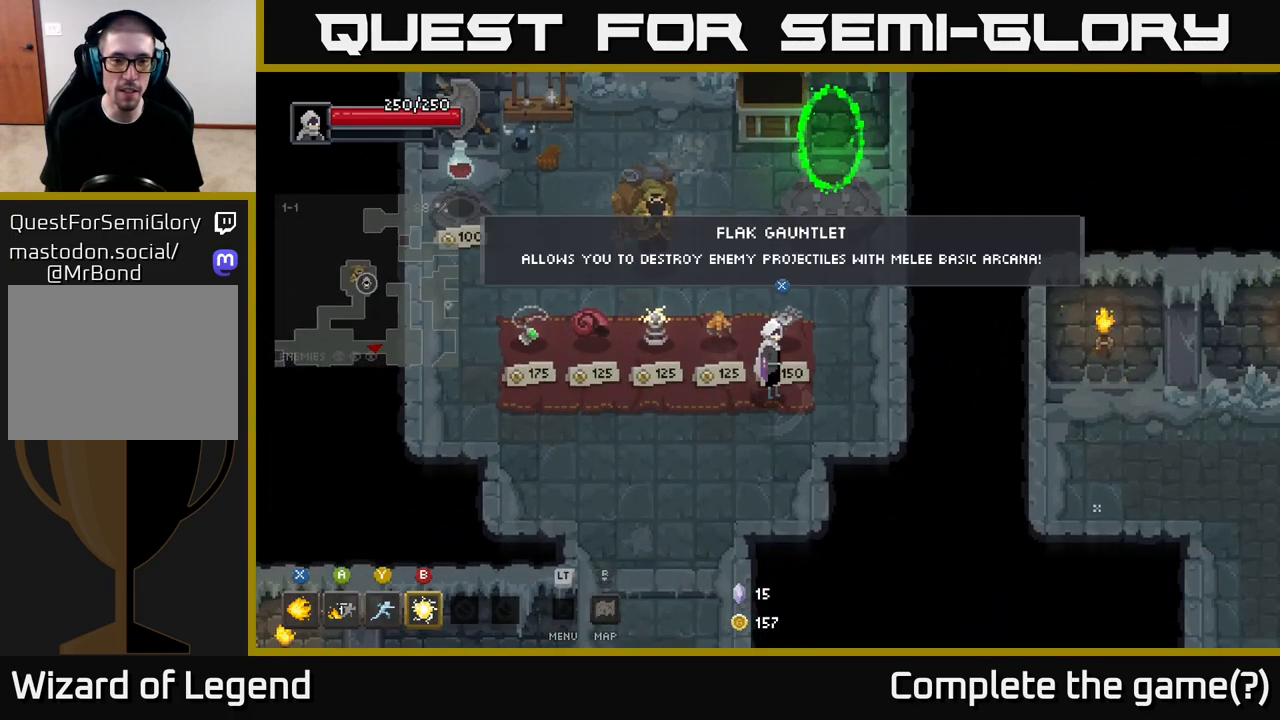
{"buttons": [], "left_stick": "left", "right_stick": "center", "events": [[150, "left_stick", "down-left"], [350, "left_stick", "left"]]}
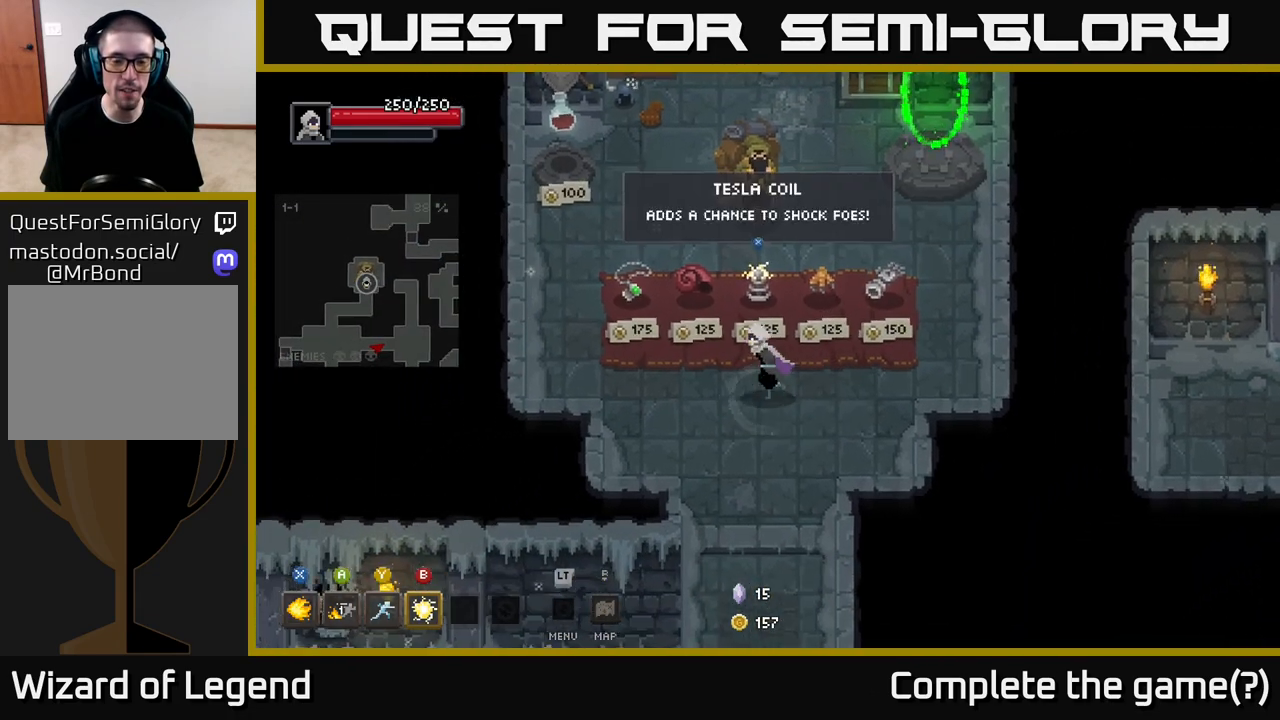
{"buttons": [], "left_stick": "center", "right_stick": "center", "events": [[50, "left_stick", "center"]]}
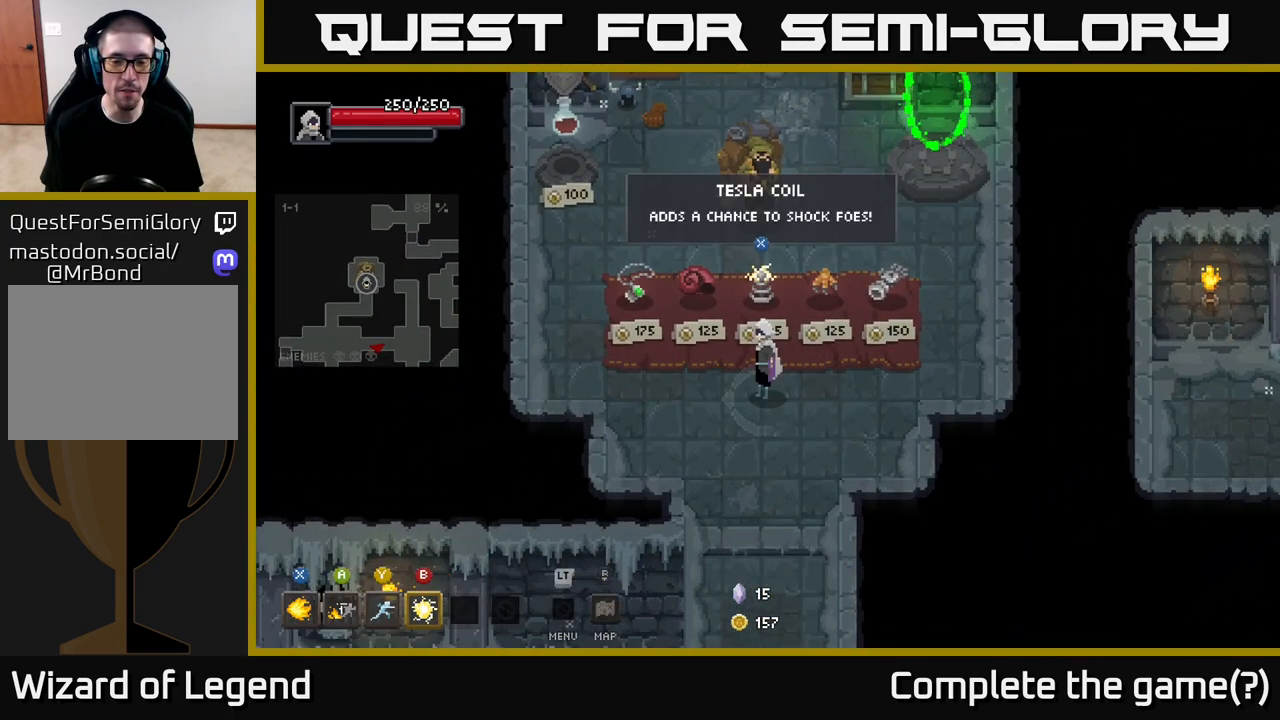
{"buttons": [], "left_stick": "center", "right_stick": "center", "events": []}